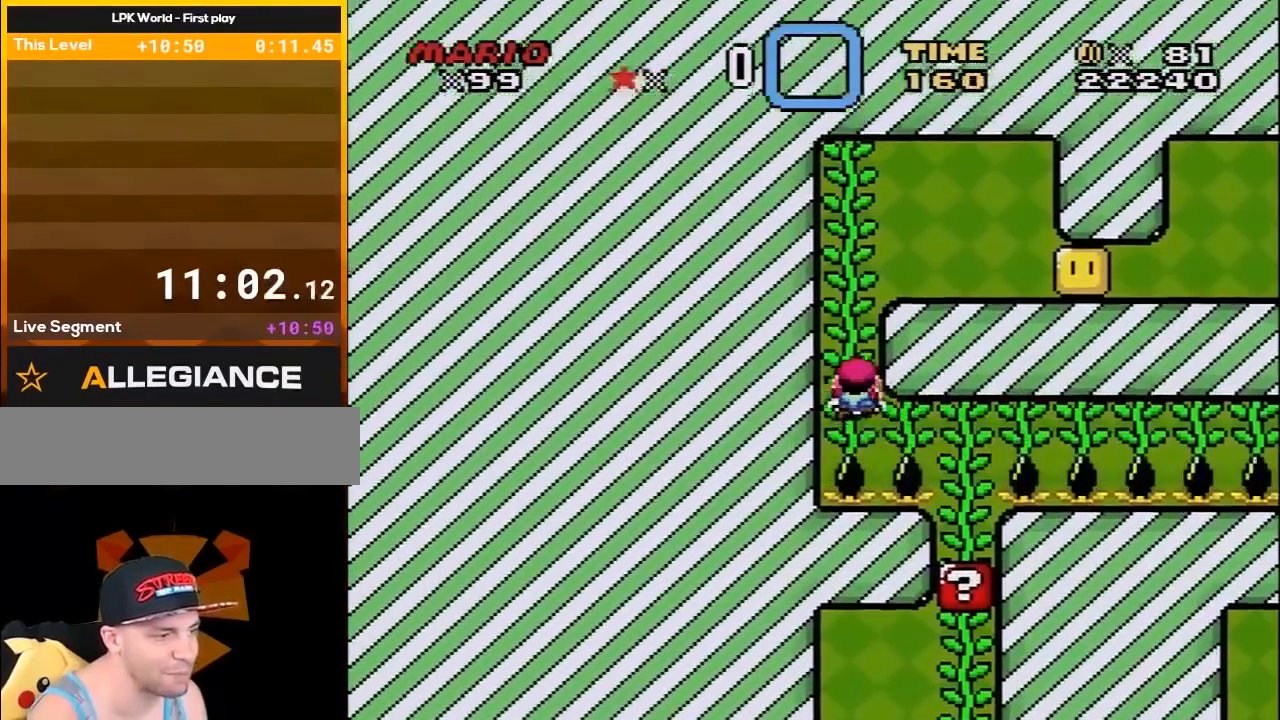
Gameplay with a controller (Nintendo layout); each line is a JSON object with the inputs held at the frame after it. "events" lists button and stick changes between this image and that frame as [ms after this image, input, new state], when the widget could be followed in between. Not read: L3 R3.
{"buttons": ["Y", "DPAD_UP"], "events": [[283, "DPAD_LEFT", "up"]]}
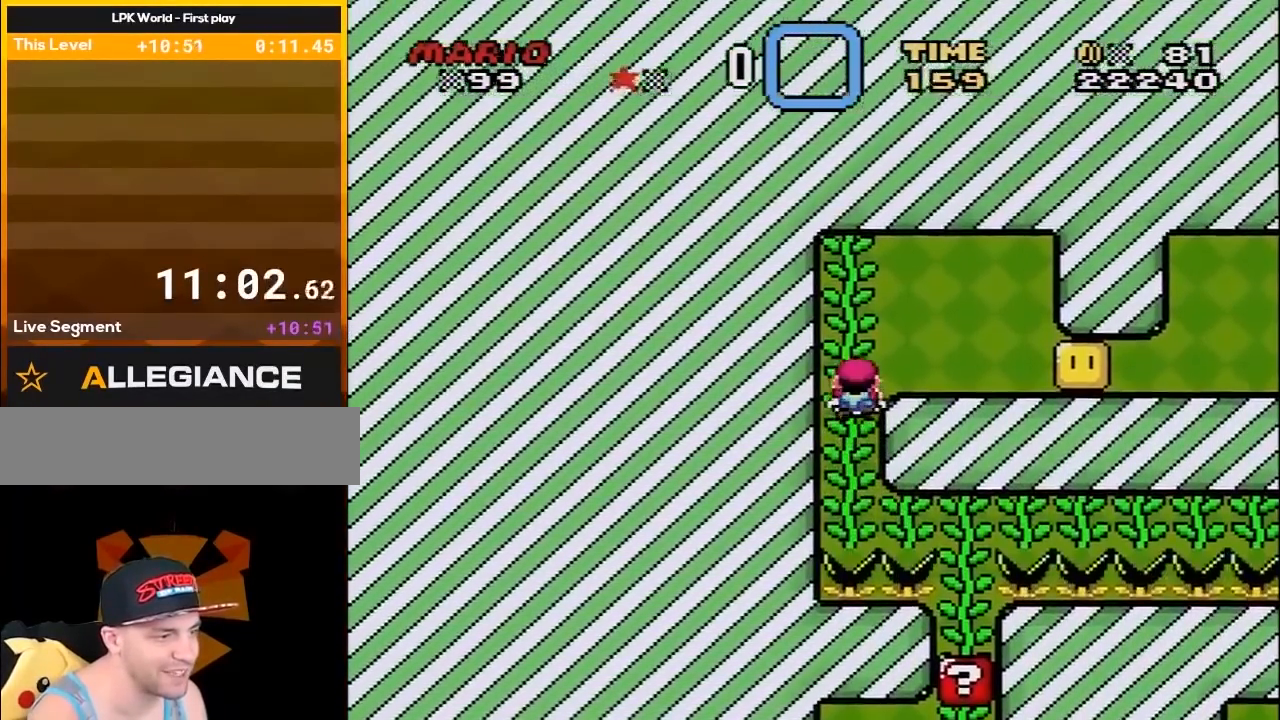
{"buttons": ["B", "Y"], "events": [[183, "DPAD_RIGHT", "down"], [183, "DPAD_UP", "up"], [300, "B", "down"], [367, "DPAD_RIGHT", "up"]]}
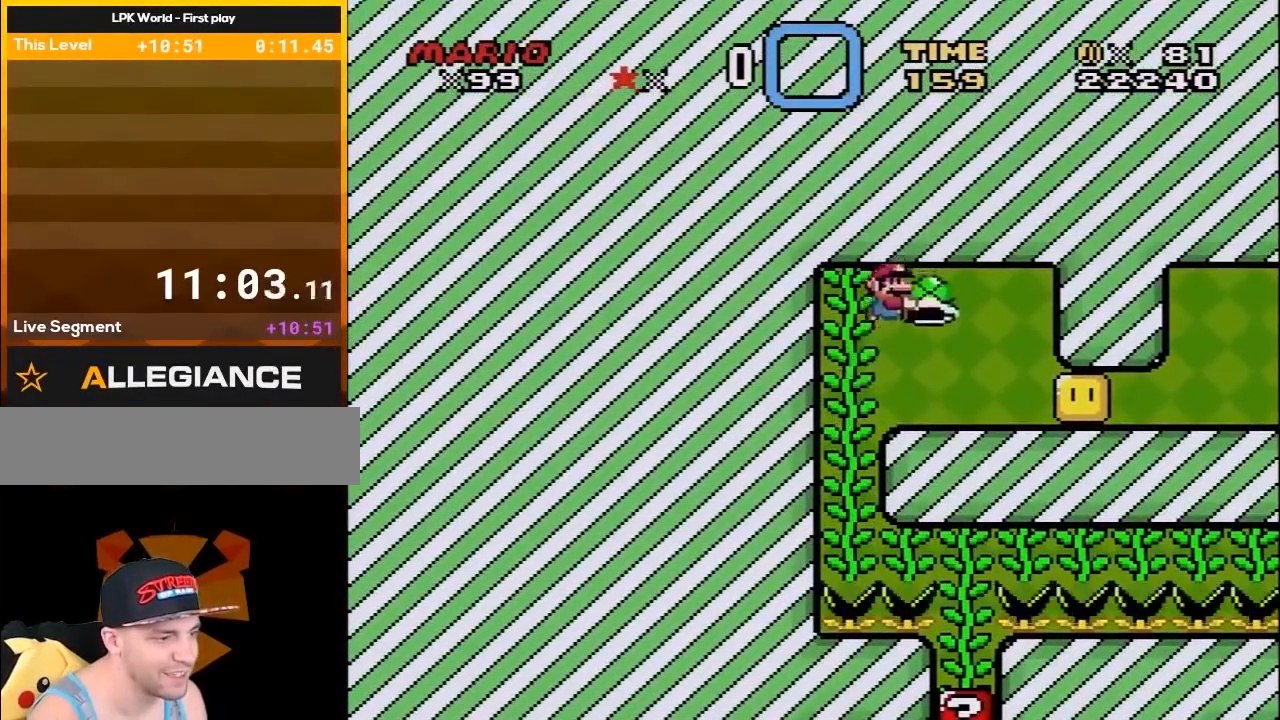
{"buttons": ["Y"], "events": [[17, "B", "up"], [50, "DPAD_RIGHT", "down"], [117, "DPAD_LEFT", "down"], [117, "DPAD_RIGHT", "up"], [333, "DPAD_LEFT", "up"], [333, "DPAD_RIGHT", "down"], [433, "DPAD_RIGHT", "up"]]}
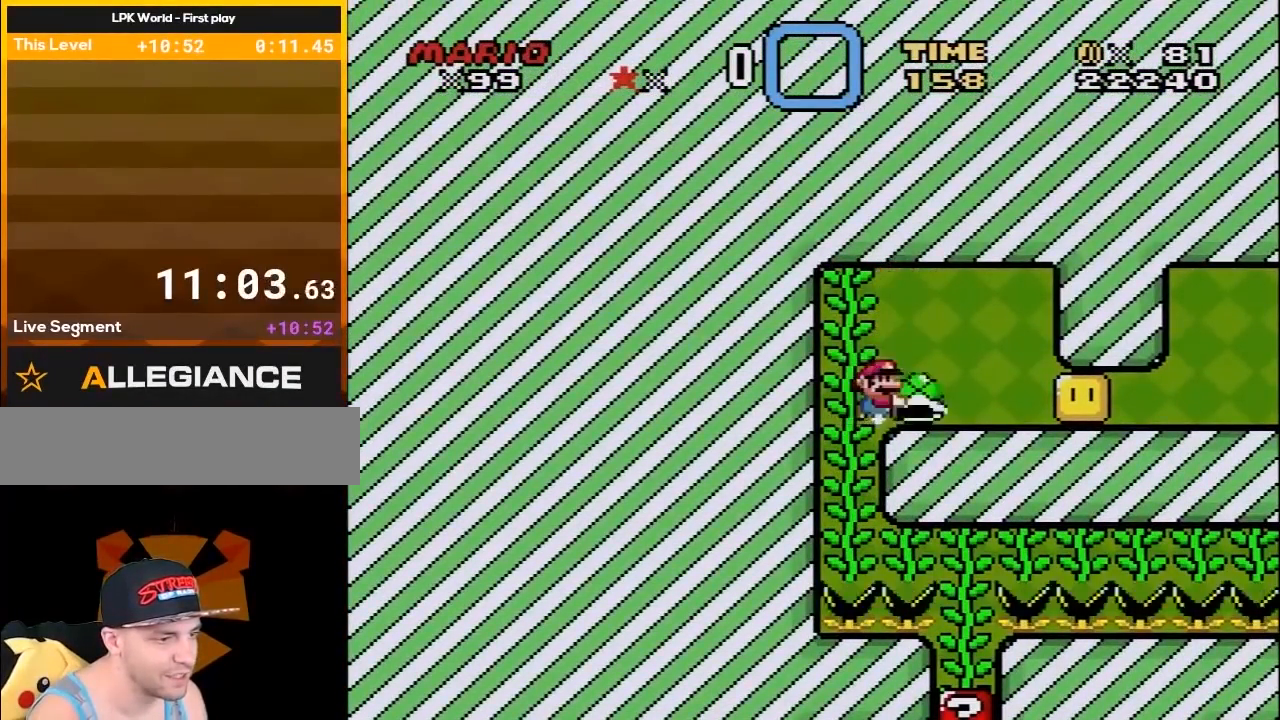
{"buttons": ["Y", "DPAD_DOWN"]}
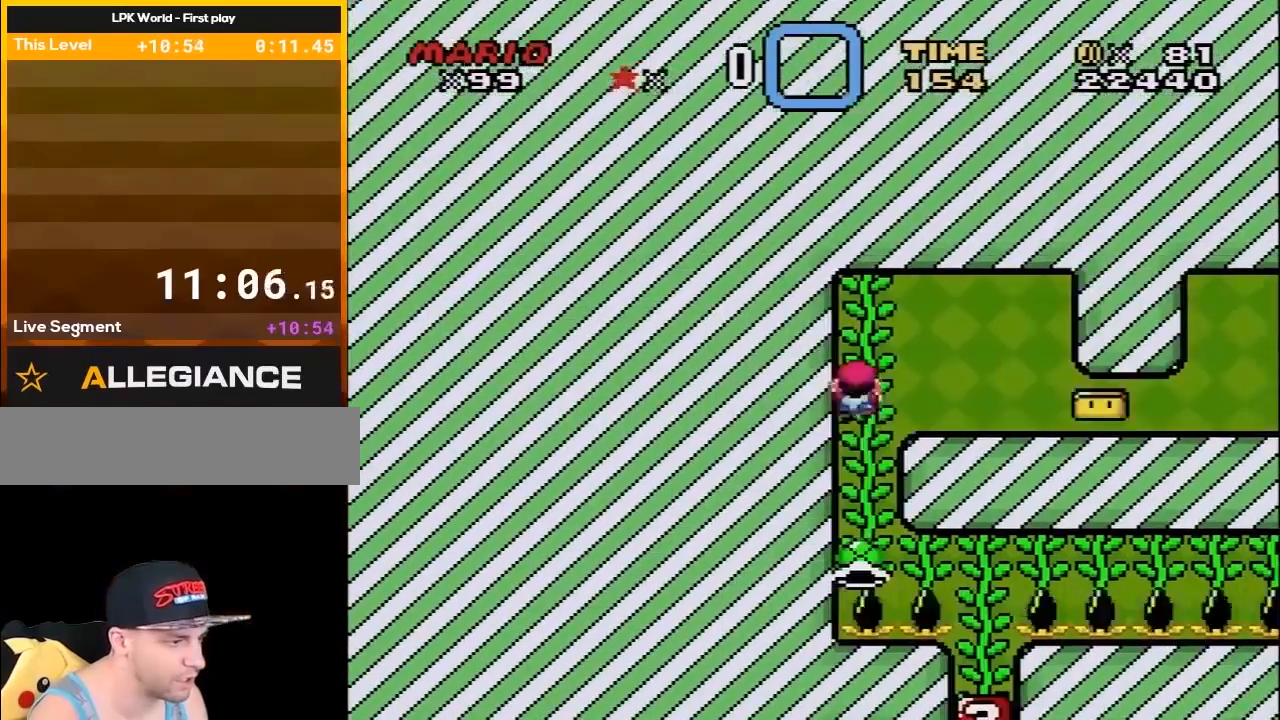
{"buttons": ["B"]}
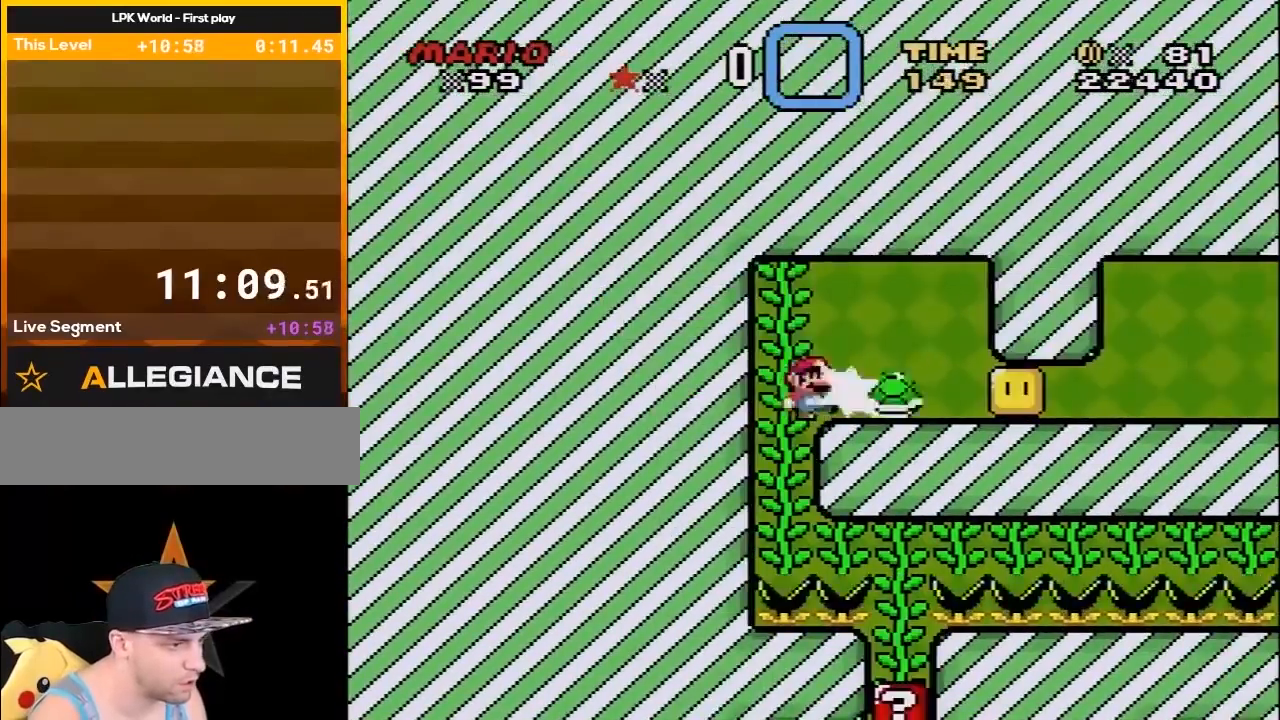
{"buttons": ["Y", "DPAD_RIGHT"]}
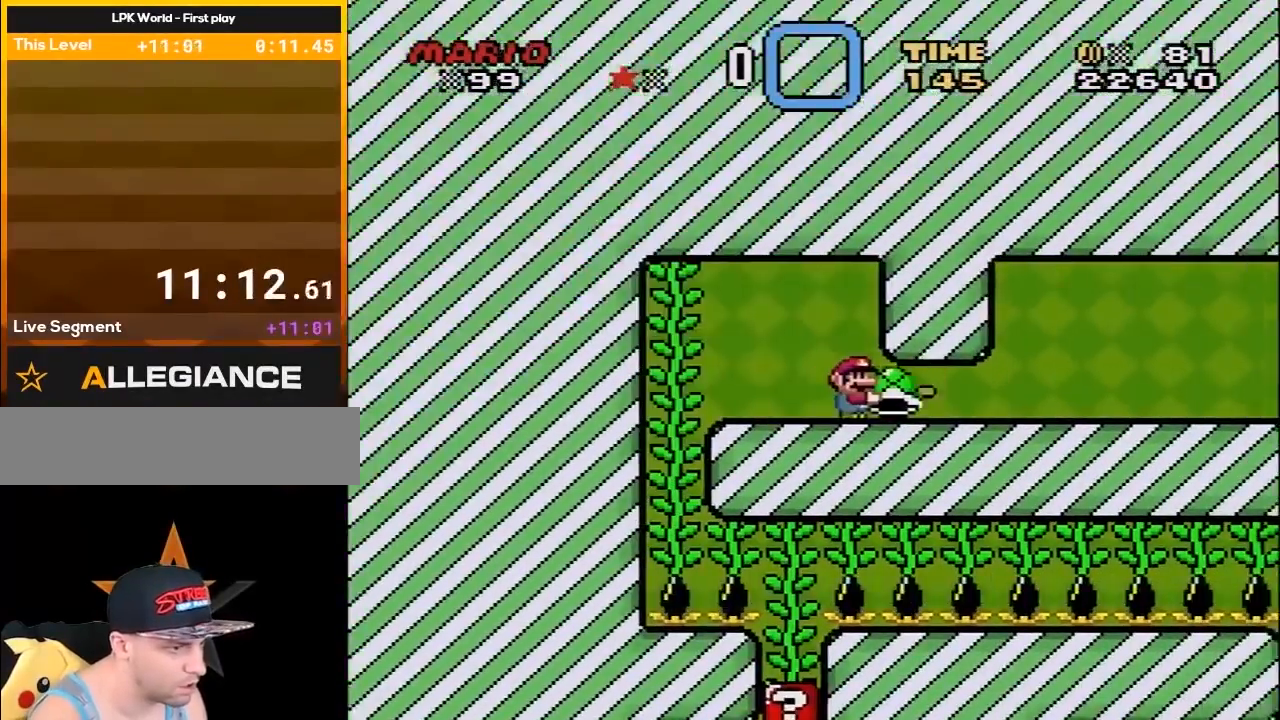
{"buttons": ["Y", "DPAD_RIGHT"], "events": []}
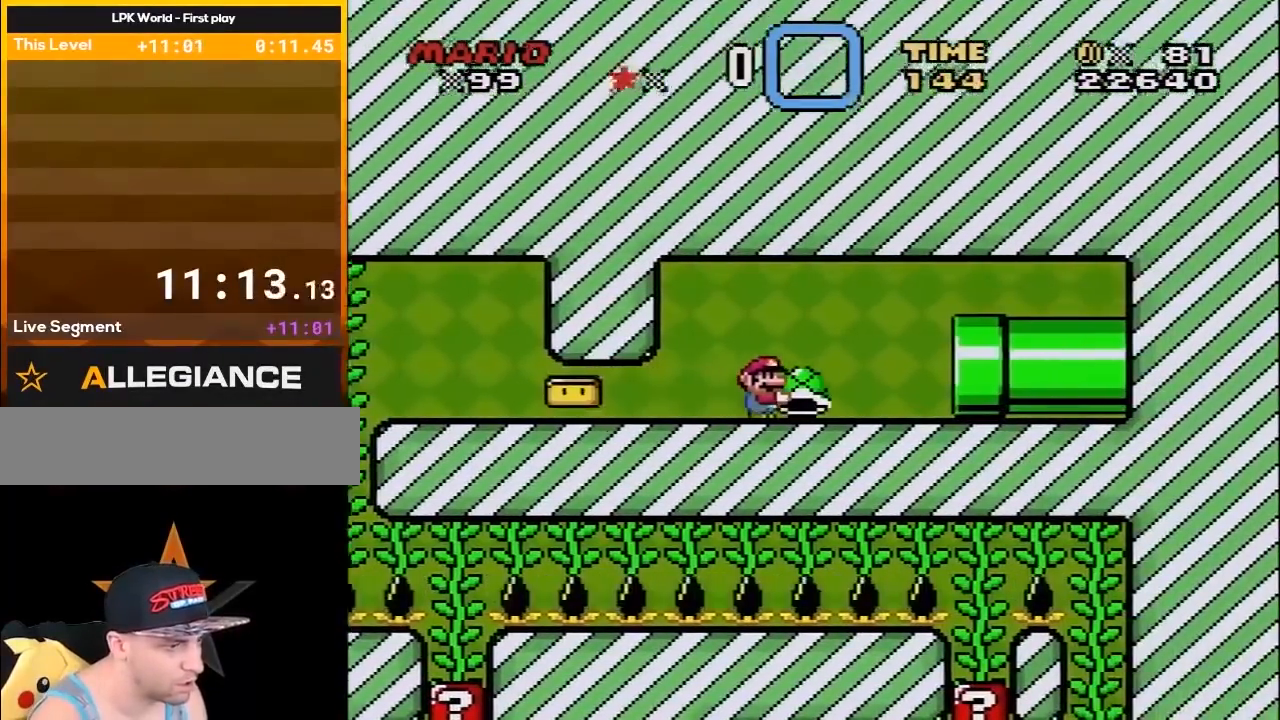
{"buttons": ["Y", "DPAD_RIGHT"], "events": []}
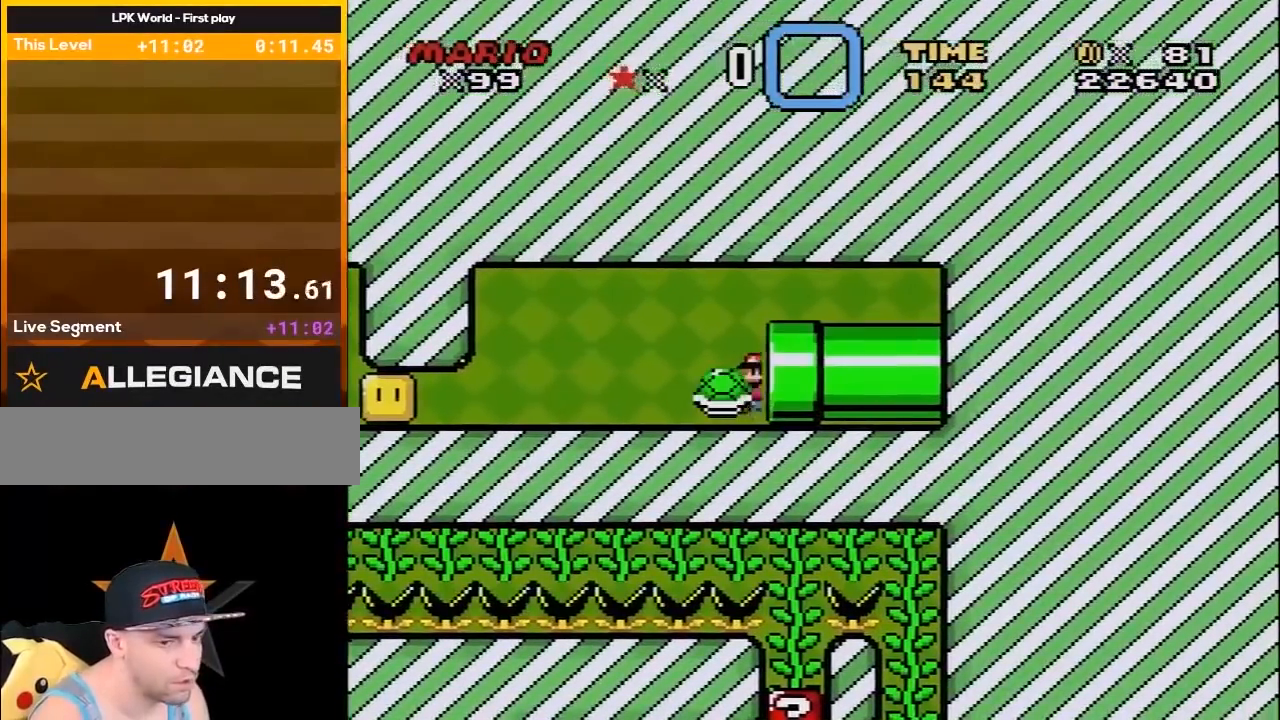
{"buttons": ["Y"], "events": [[117, "DPAD_RIGHT", "up"]]}
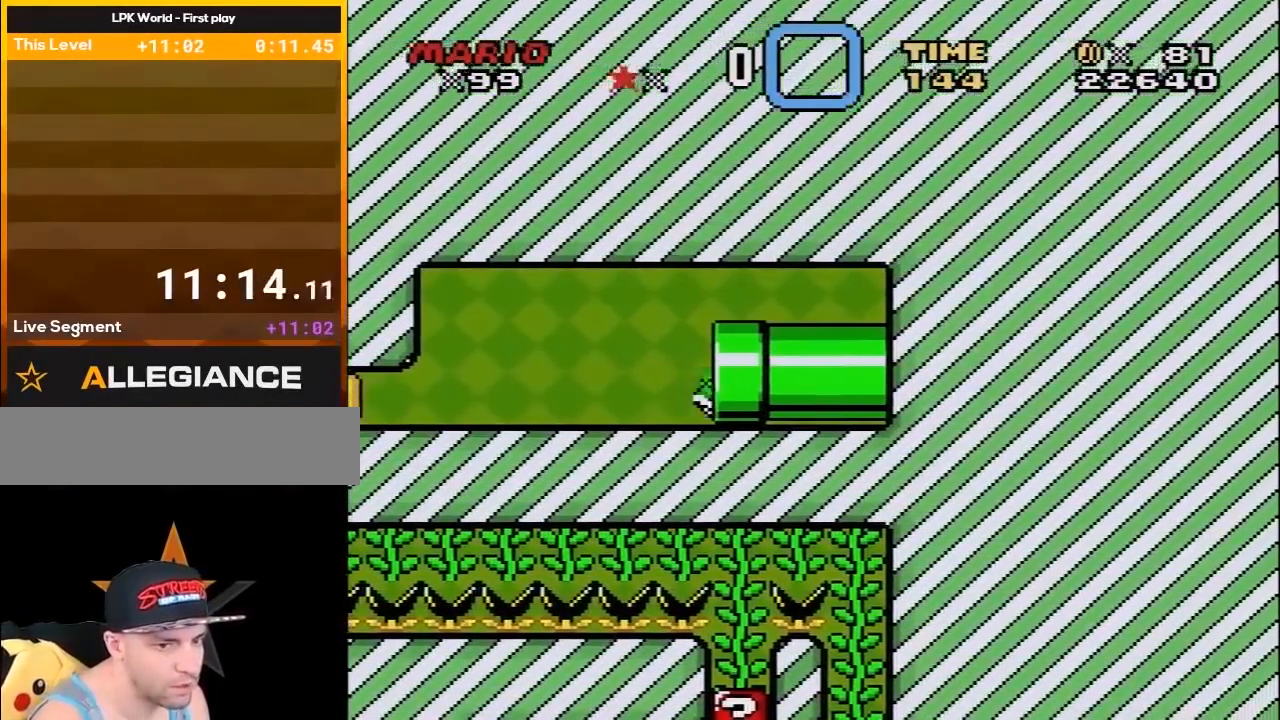
{"buttons": ["Y"], "events": []}
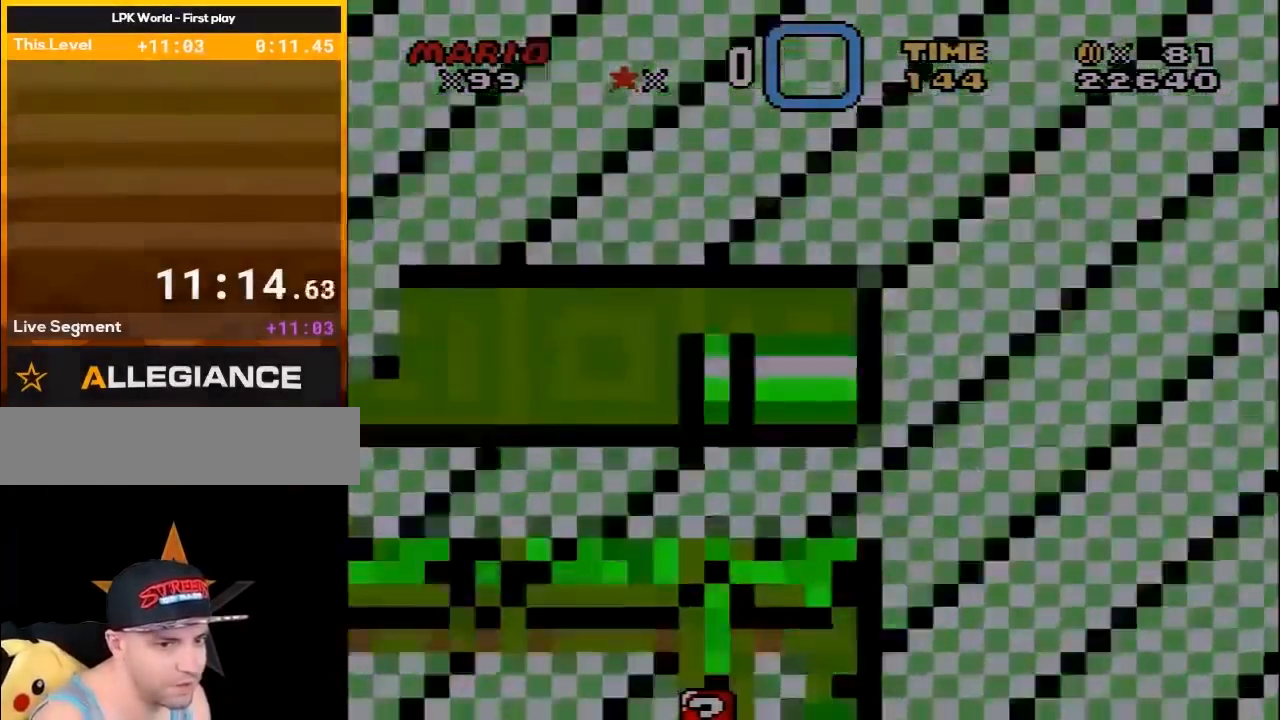
{"buttons": ["Y"], "events": []}
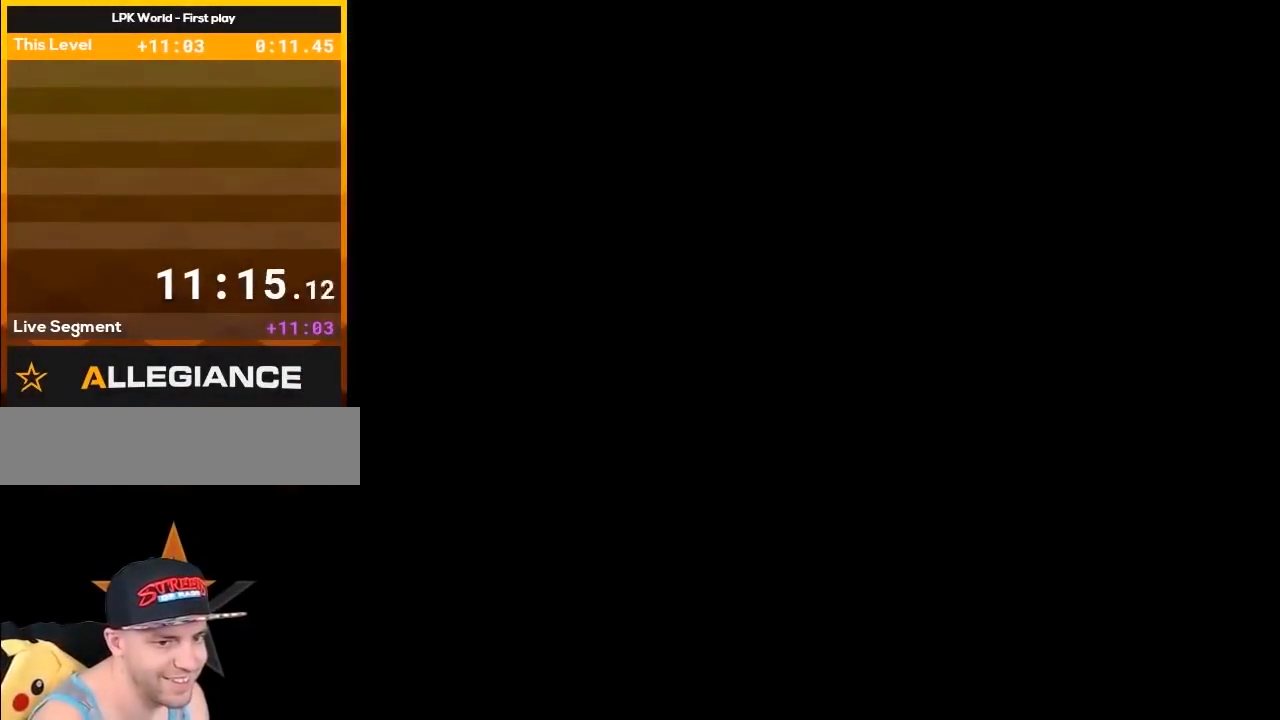
{"buttons": ["Y"], "events": []}
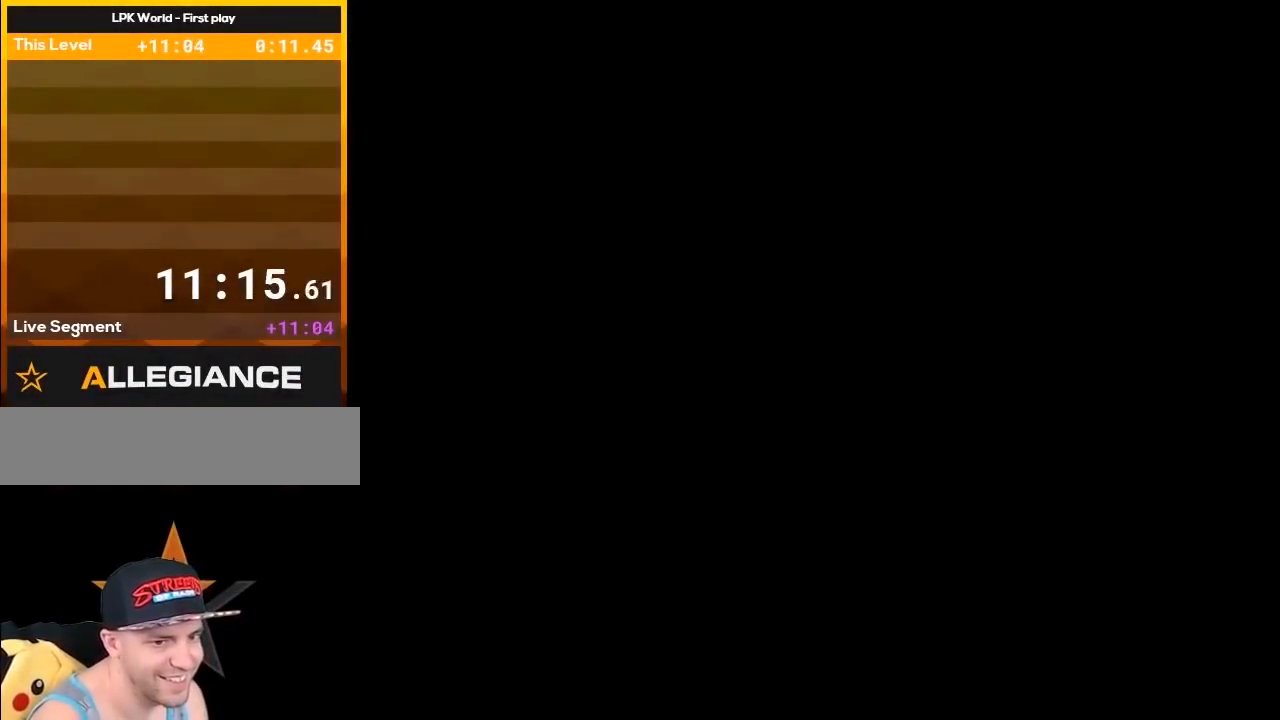
{"buttons": ["Y", "DPAD_RIGHT"], "events": [[17, "DPAD_RIGHT", "down"]]}
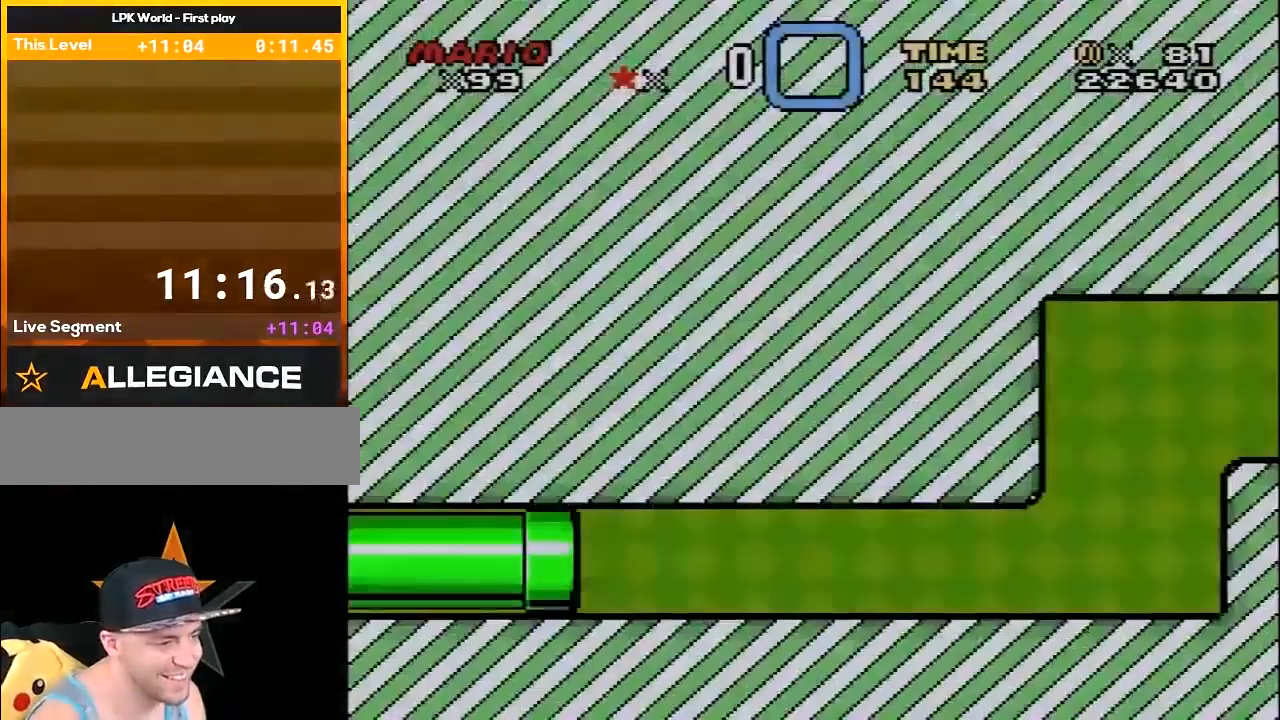
{"buttons": ["Y", "DPAD_RIGHT"], "events": []}
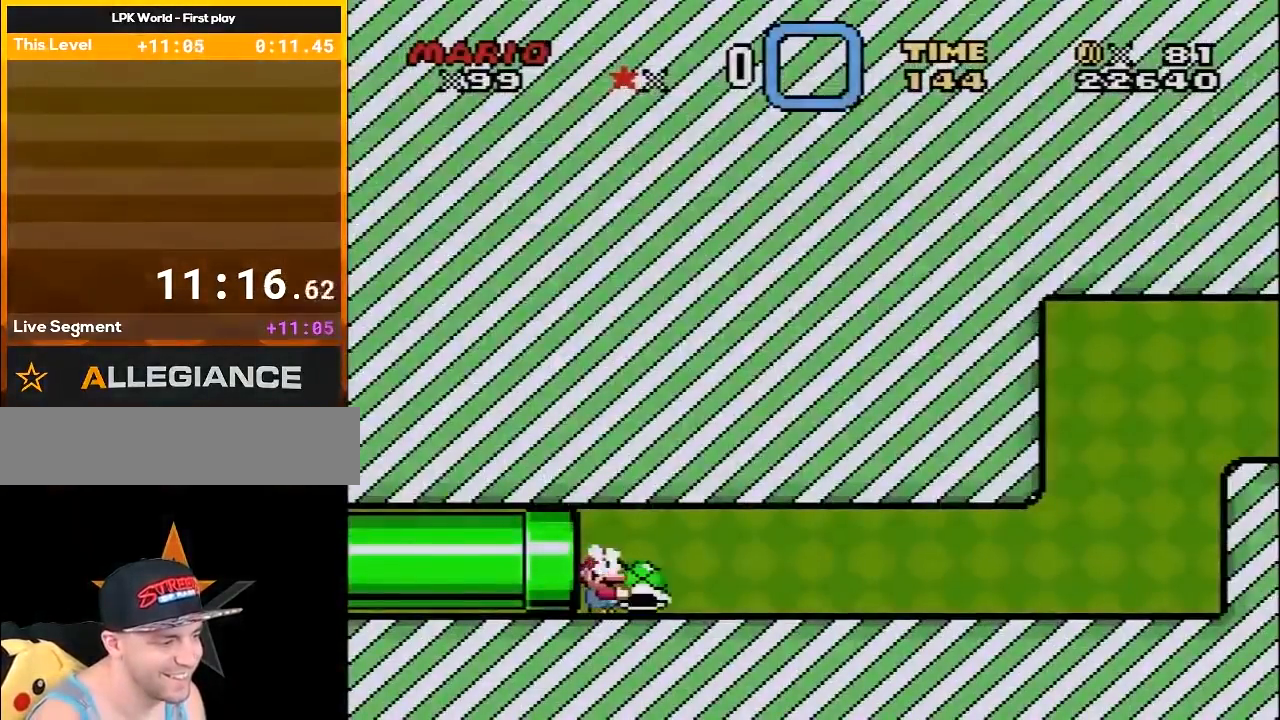
{"buttons": ["Y", "DPAD_RIGHT"], "events": []}
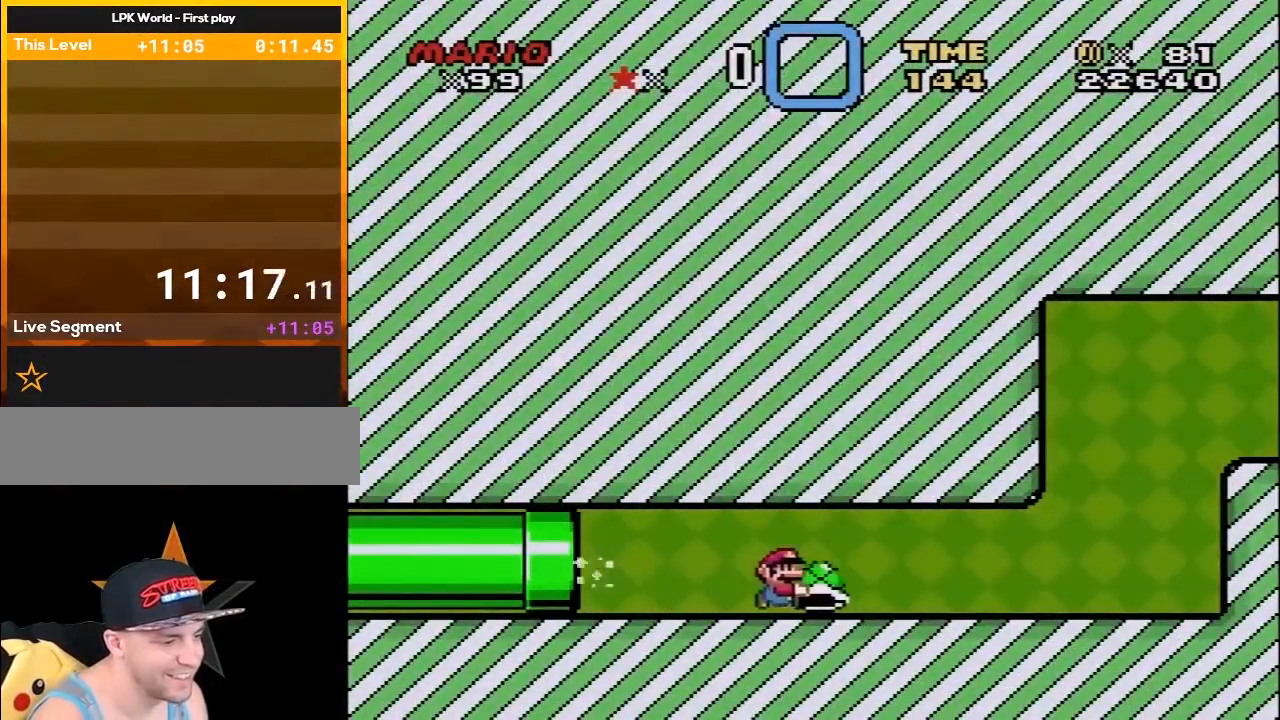
{"buttons": ["Y", "DPAD_RIGHT"], "events": []}
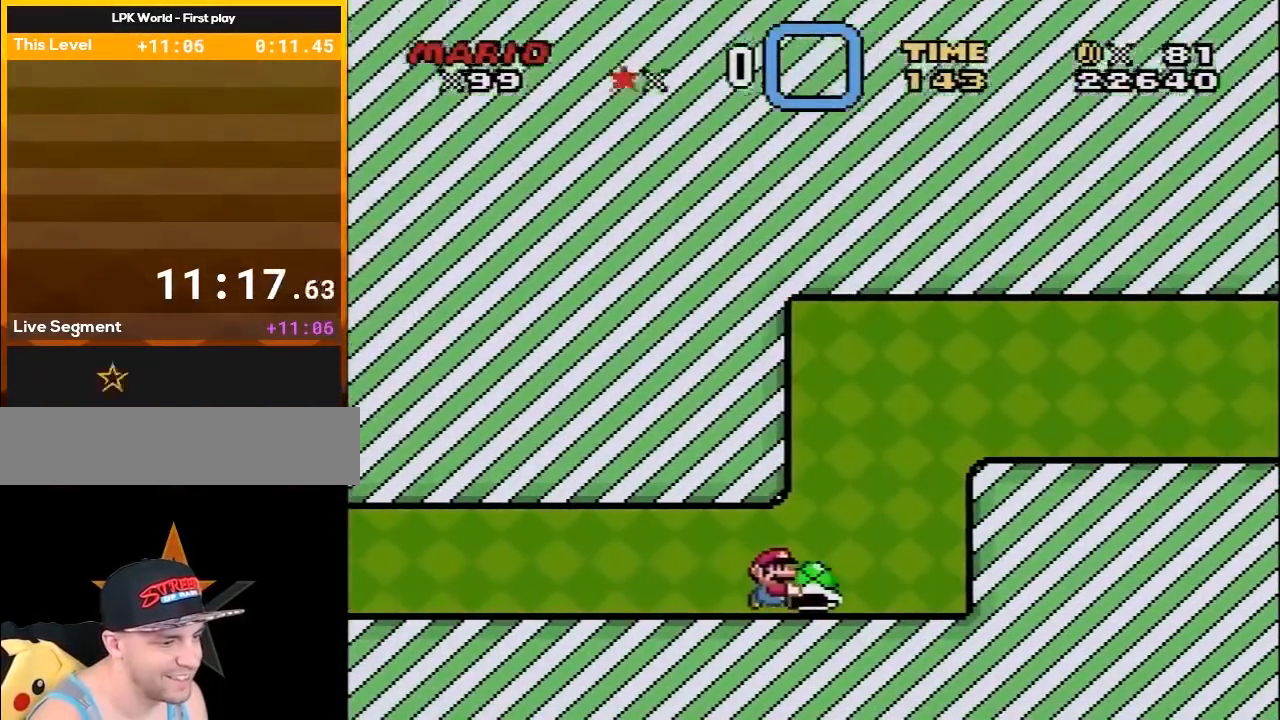
{"buttons": ["Y", "DPAD_RIGHT"], "events": [[50, "B", "down"], [150, "DPAD_RIGHT", "up"], [200, "DPAD_UP", "down"], [233, "DPAD_RIGHT", "down"], [233, "DPAD_UP", "up"], [417, "B", "up"]]}
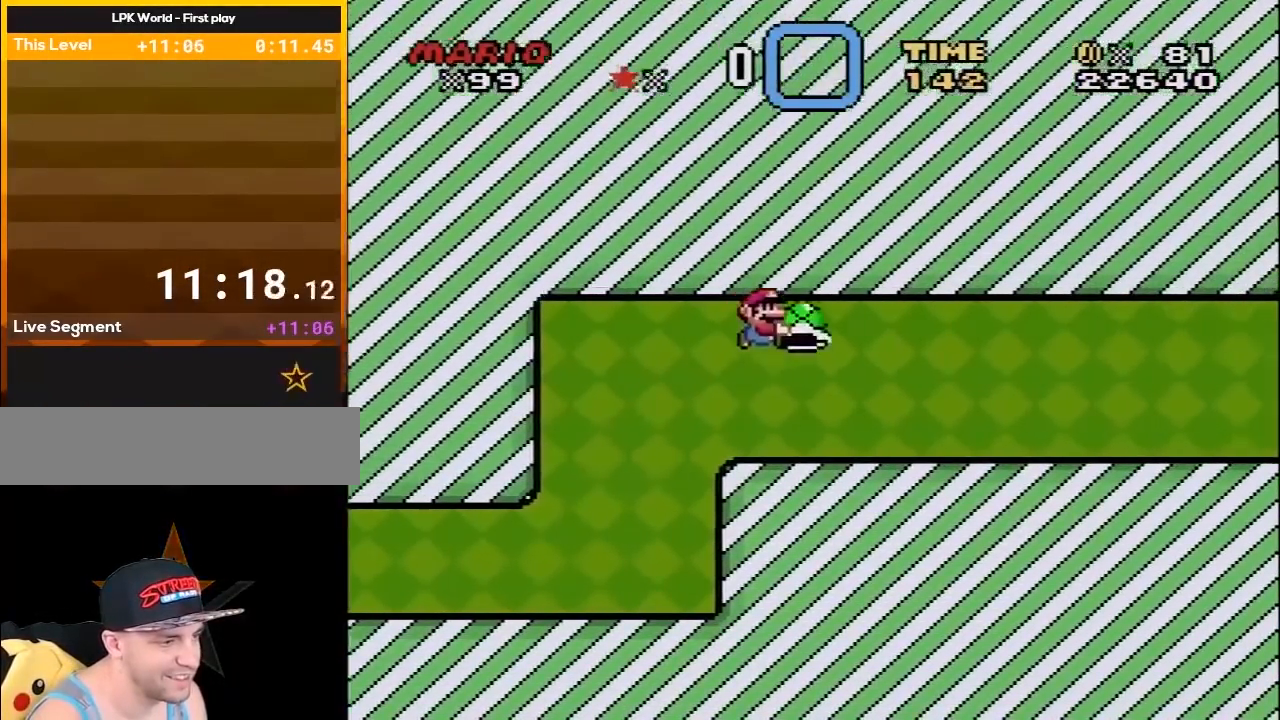
{"buttons": ["Y", "DPAD_LEFT"], "events": [[400, "DPAD_RIGHT", "up"], [400, "DPAD_UP", "down"], [417, "DPAD_LEFT", "down"], [450, "DPAD_UP", "up"]]}
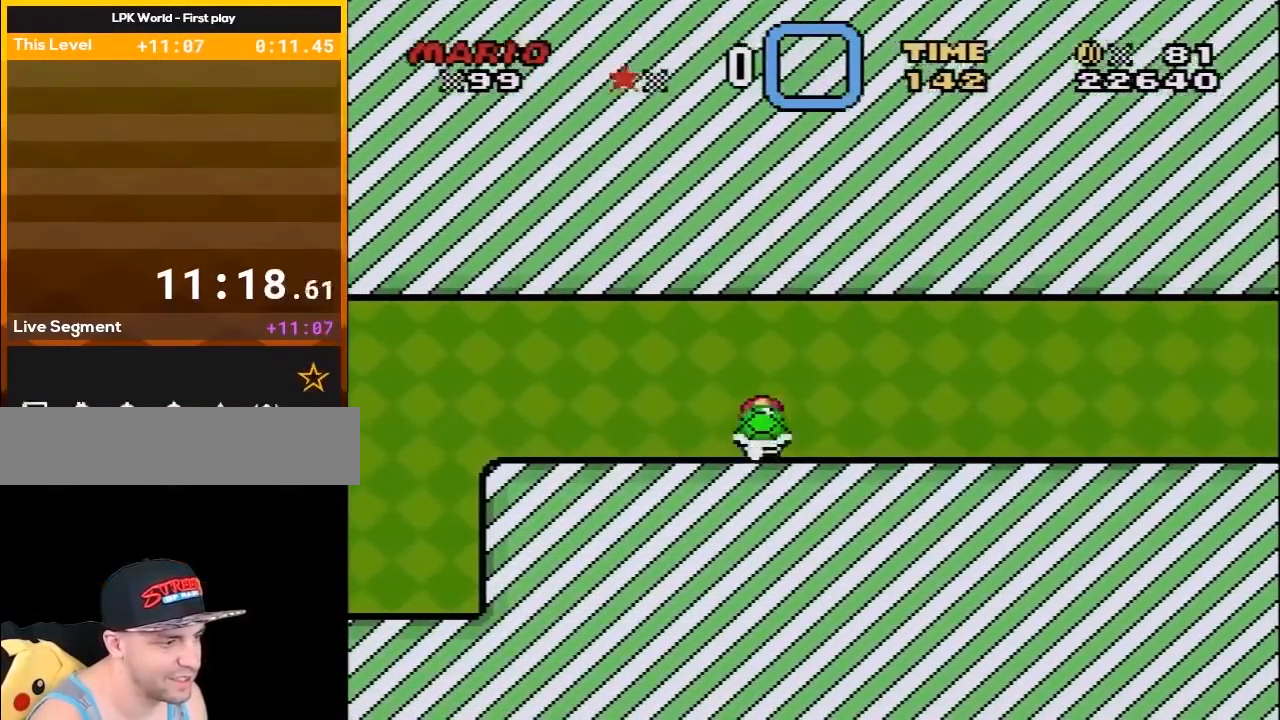
{"buttons": ["Y", "DPAD_RIGHT"], "events": [[17, "DPAD_UP", "down"], [50, "DPAD_LEFT", "up"], [83, "DPAD_RIGHT", "down"], [83, "DPAD_UP", "up"]]}
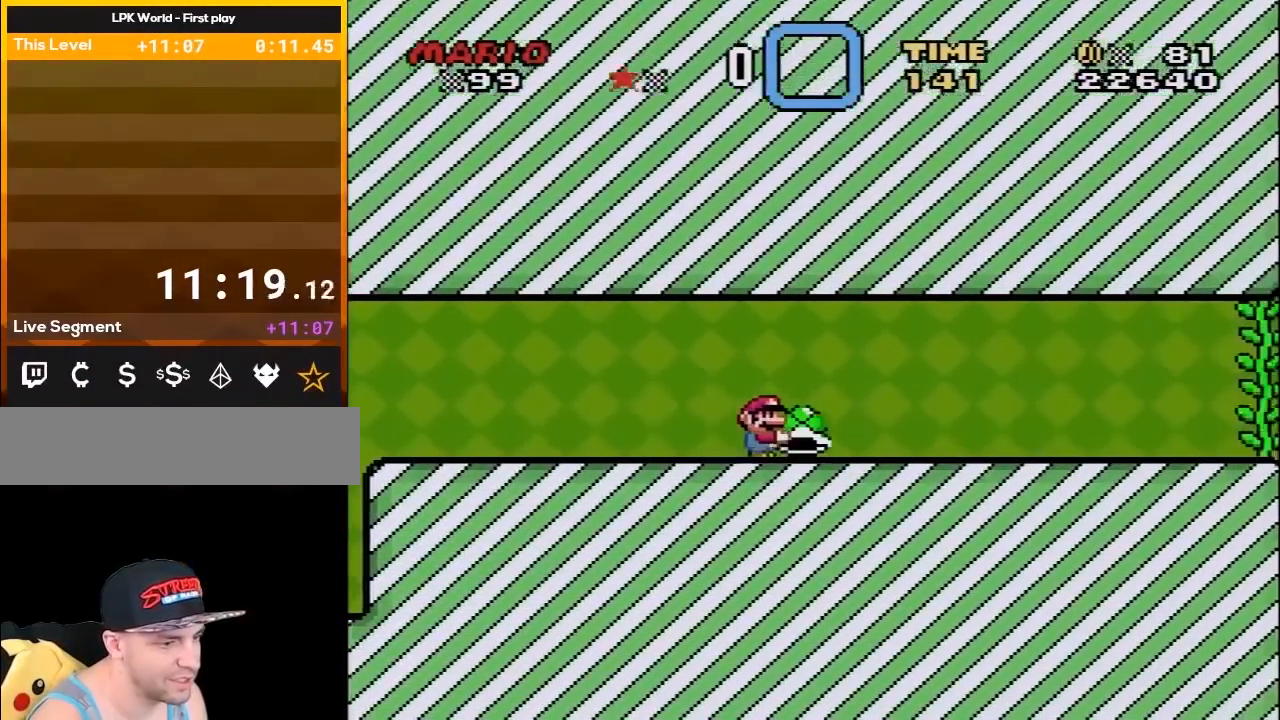
{"buttons": ["Y", "DPAD_RIGHT"], "events": [[200, "DPAD_LEFT", "down"], [200, "DPAD_RIGHT", "up"], [333, "DPAD_LEFT", "up"], [333, "DPAD_RIGHT", "down"]]}
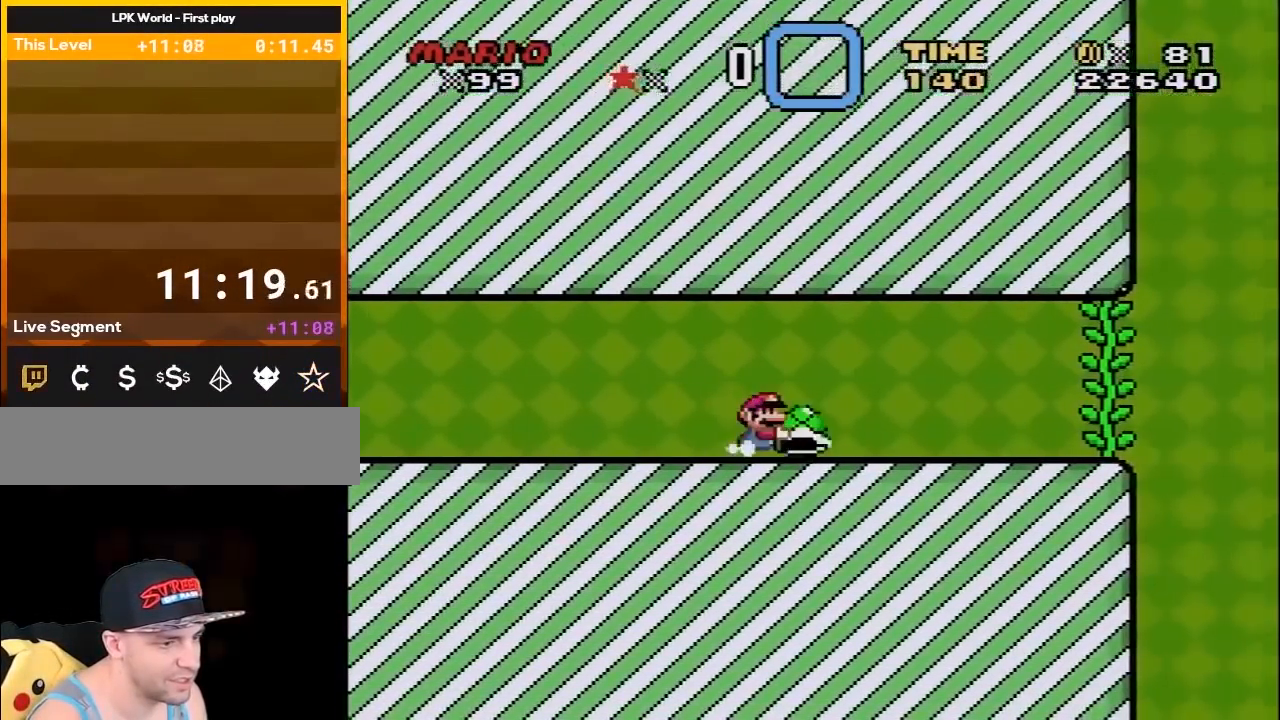
{"buttons": ["Y", "DPAD_LEFT"], "events": [[483, "DPAD_LEFT", "down"], [483, "DPAD_RIGHT", "up"]]}
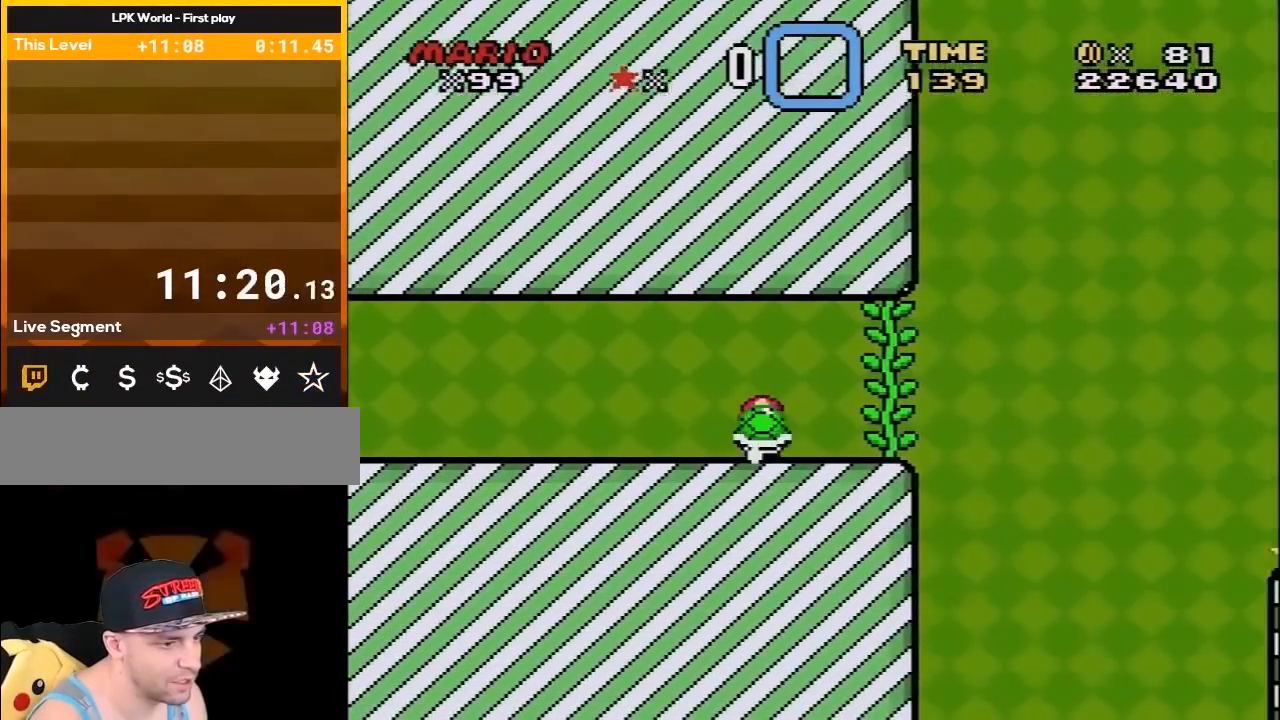
{"buttons": ["Y"], "events": [[150, "DPAD_LEFT", "up"], [150, "DPAD_RIGHT", "down"], [367, "DPAD_RIGHT", "up"]]}
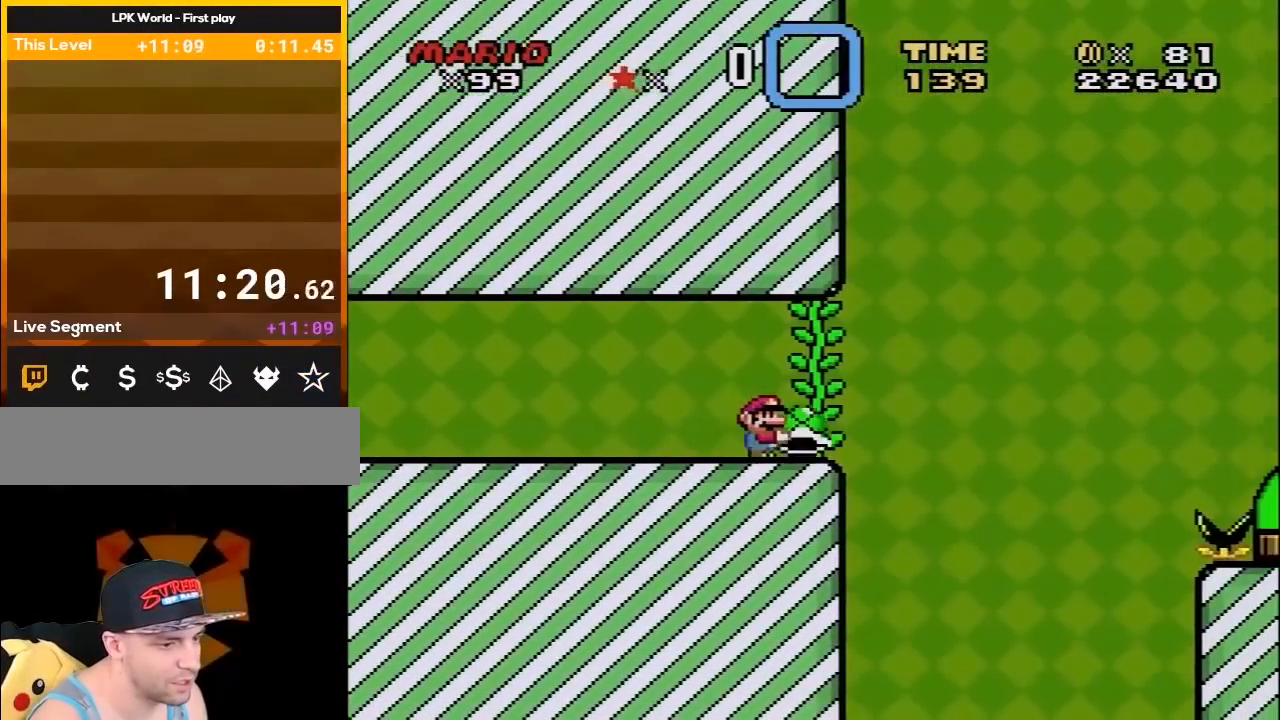
{"buttons": ["Y", "DPAD_RIGHT"], "events": [[333, "DPAD_LEFT", "down"], [450, "DPAD_LEFT", "up"], [483, "DPAD_RIGHT", "down"]]}
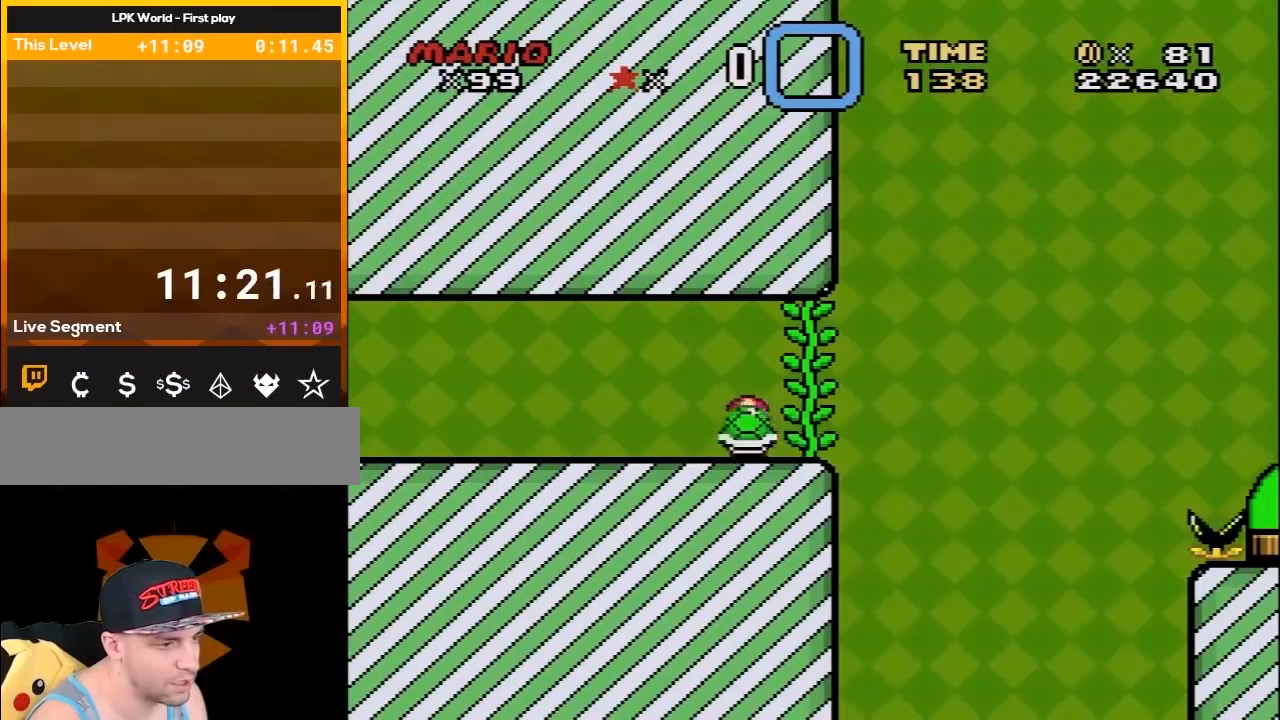
{"buttons": ["Y", "DPAD_LEFT"], "events": [[150, "DPAD_RIGHT", "up"], [367, "DPAD_LEFT", "down"]]}
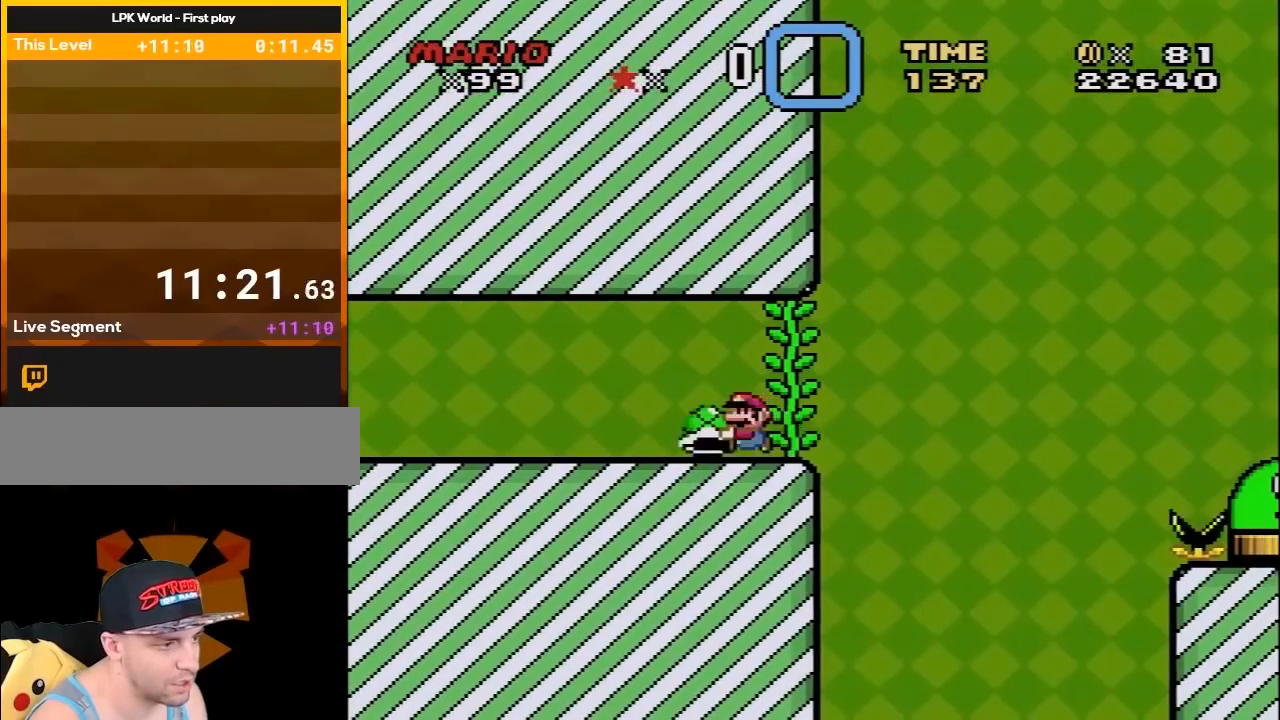
{"buttons": ["Y", "DPAD_LEFT"], "events": []}
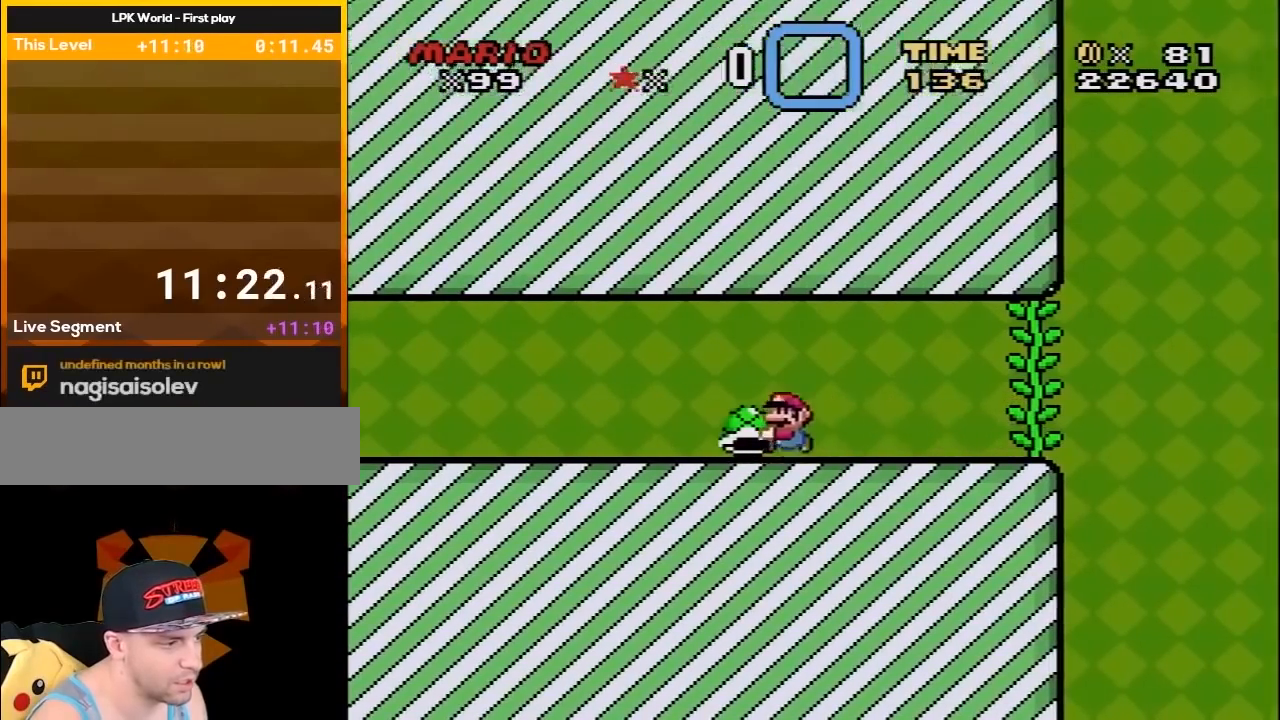
{"buttons": ["Y", "DPAD_LEFT"], "events": []}
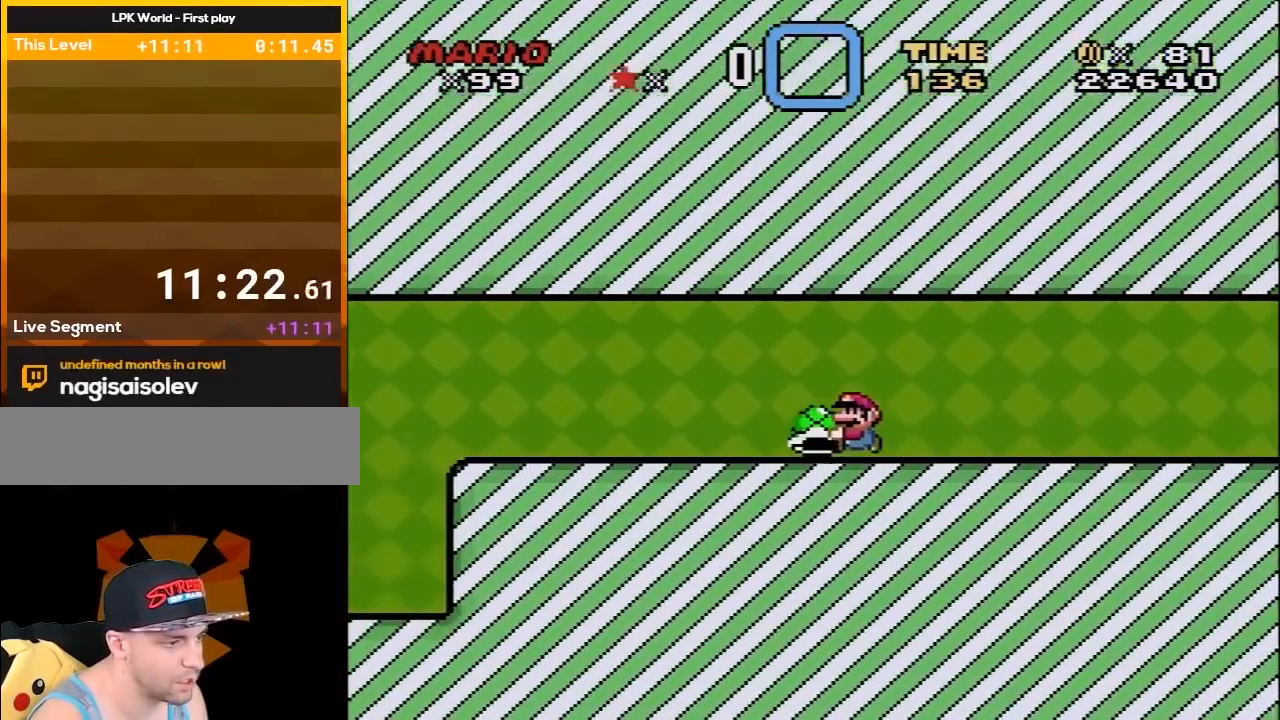
{"buttons": ["Y", "DPAD_LEFT"], "events": []}
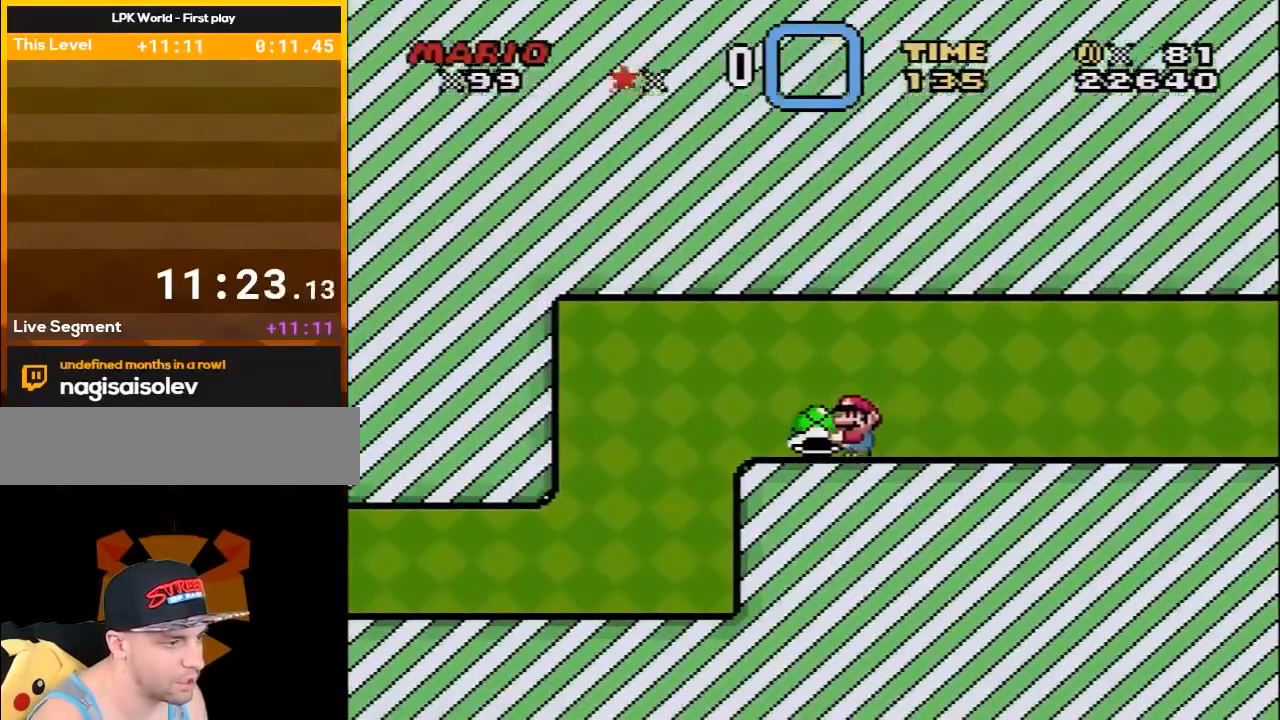
{"buttons": ["Y", "DPAD_RIGHT"], "events": [[17, "DPAD_UP", "down"], [50, "DPAD_LEFT", "up"], [50, "DPAD_RIGHT", "down"], [50, "DPAD_UP", "up"]]}
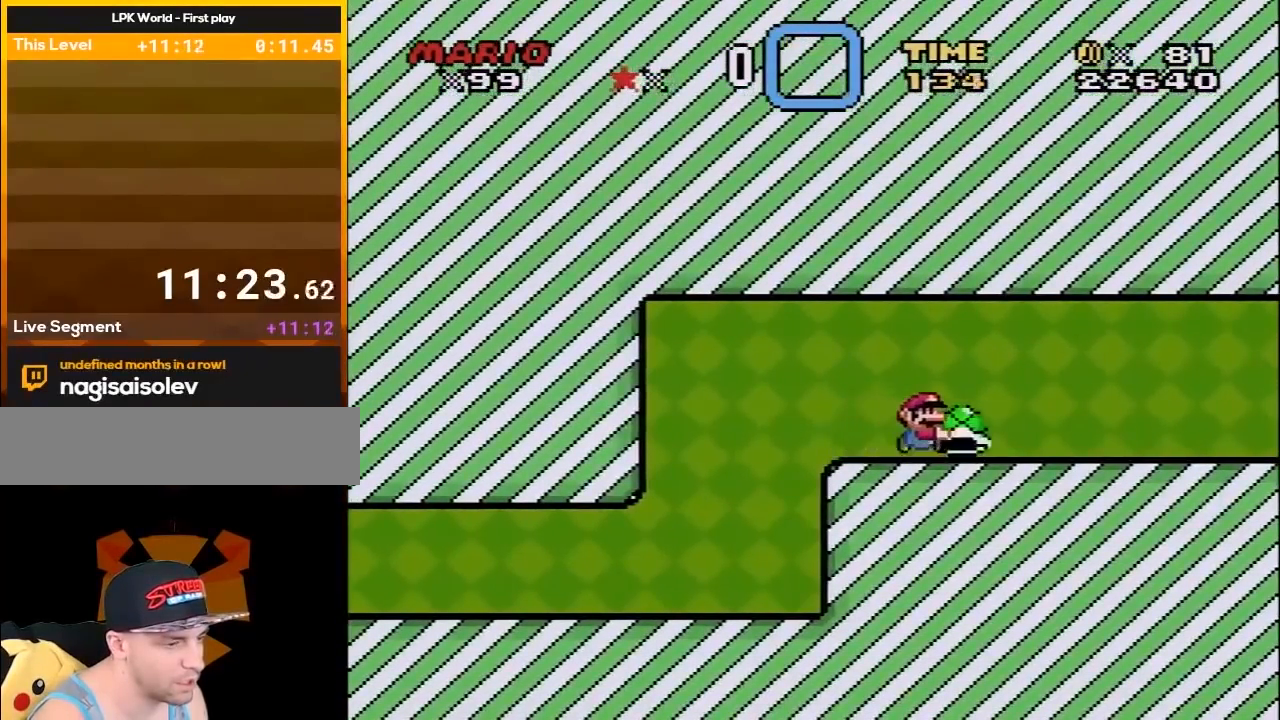
{"buttons": ["Y", "DPAD_RIGHT"], "events": []}
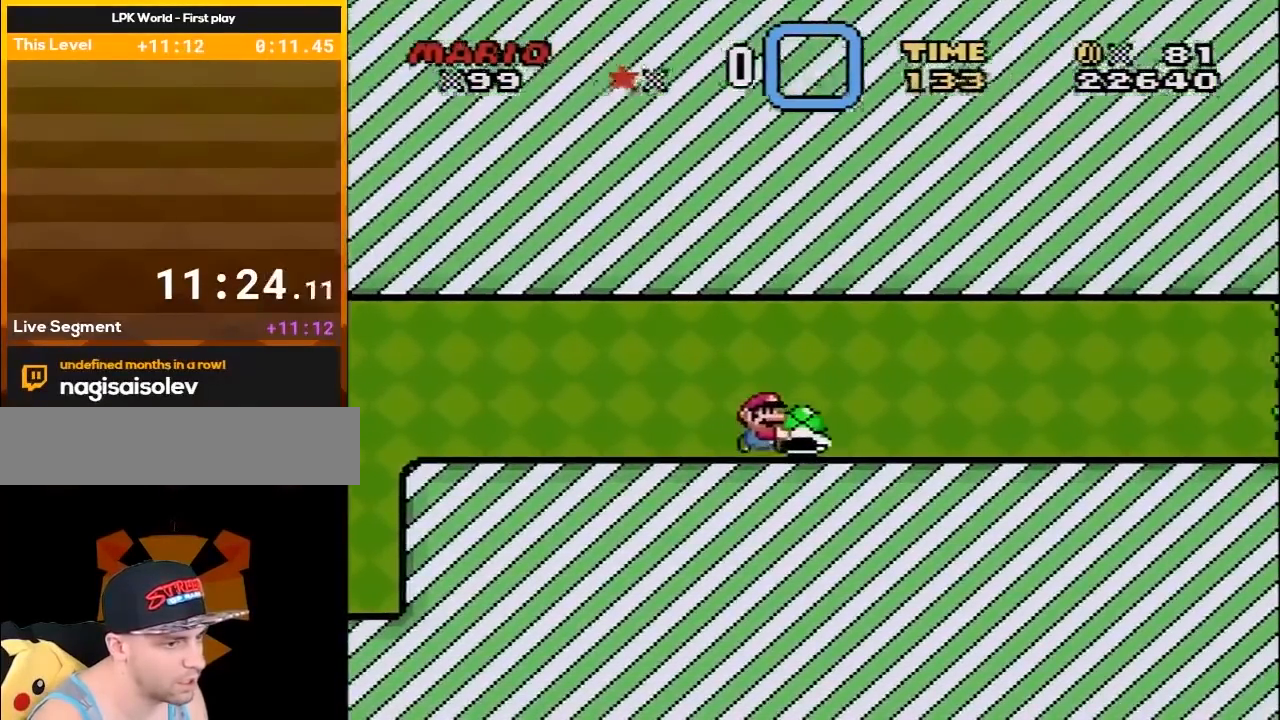
{"buttons": ["Y", "DPAD_RIGHT"], "events": []}